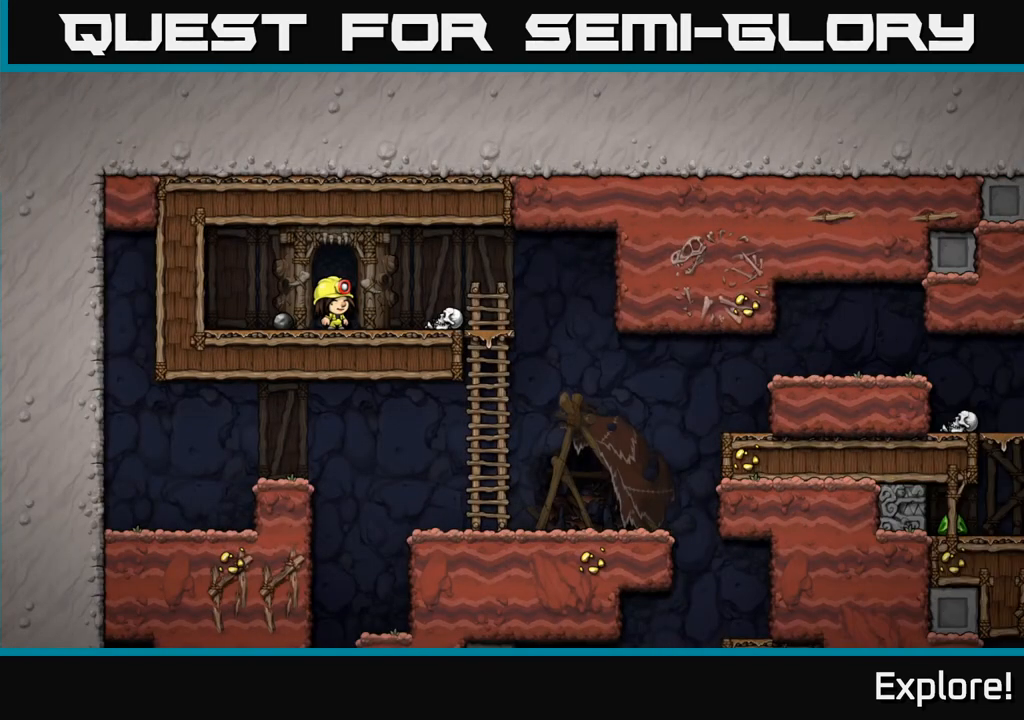
Gameplay with a controller (Xbox layout); each line is a JSON object with the inputs held at the frame after it. "events" lists button and stick changes between this image and that frame as [ms after this image, input, new state], when the widget could be followed in between.
{"buttons": ["DPAD_DOWN", "DPAD_RIGHT"], "left_stick": "center", "right_stick": "center", "events": [[83, "DPAD_RIGHT", "down"], [500, "DPAD_DOWN", "down"]]}
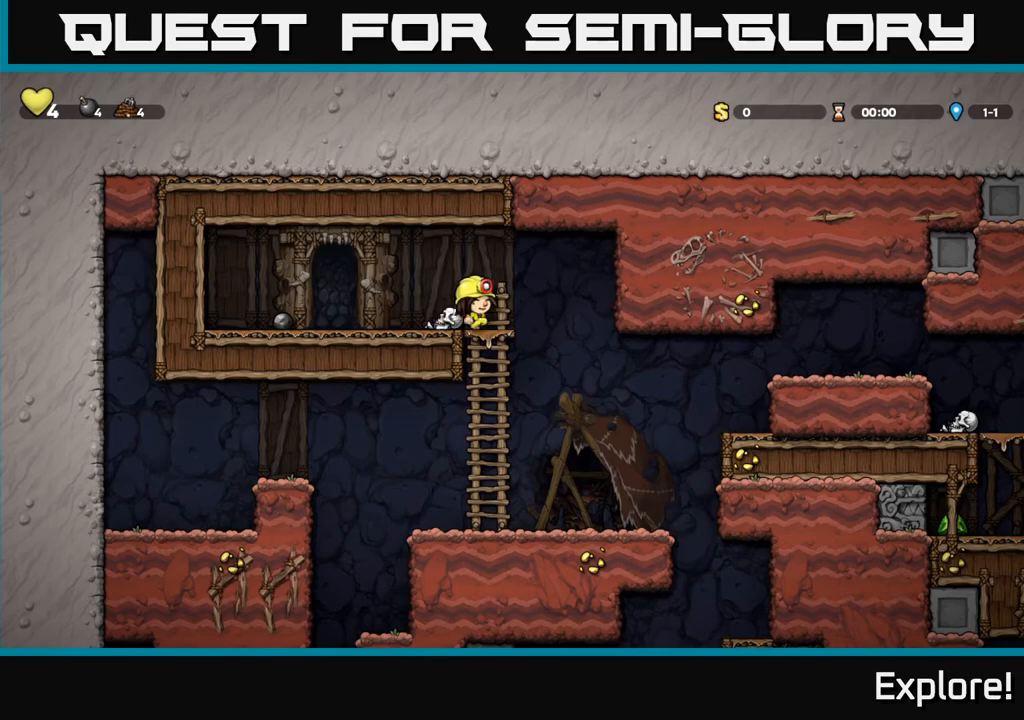
{"buttons": ["DPAD_RIGHT"], "left_stick": "center", "right_stick": "center", "events": [[17, "DPAD_RIGHT", "up"], [50, "A", "down"], [117, "A", "up"], [150, "DPAD_DOWN", "up"], [333, "DPAD_RIGHT", "down"]]}
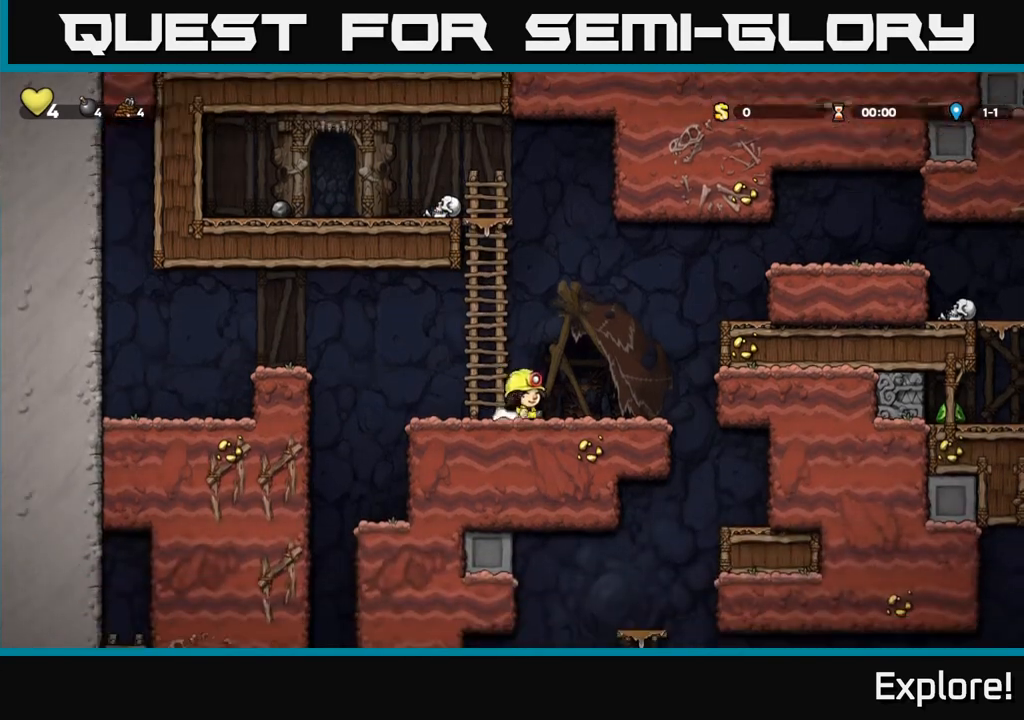
{"buttons": ["A", "DPAD_RIGHT"], "left_stick": "center", "right_stick": "center", "events": [[50, "A", "down"], [300, "A", "up"], [450, "A", "down"]]}
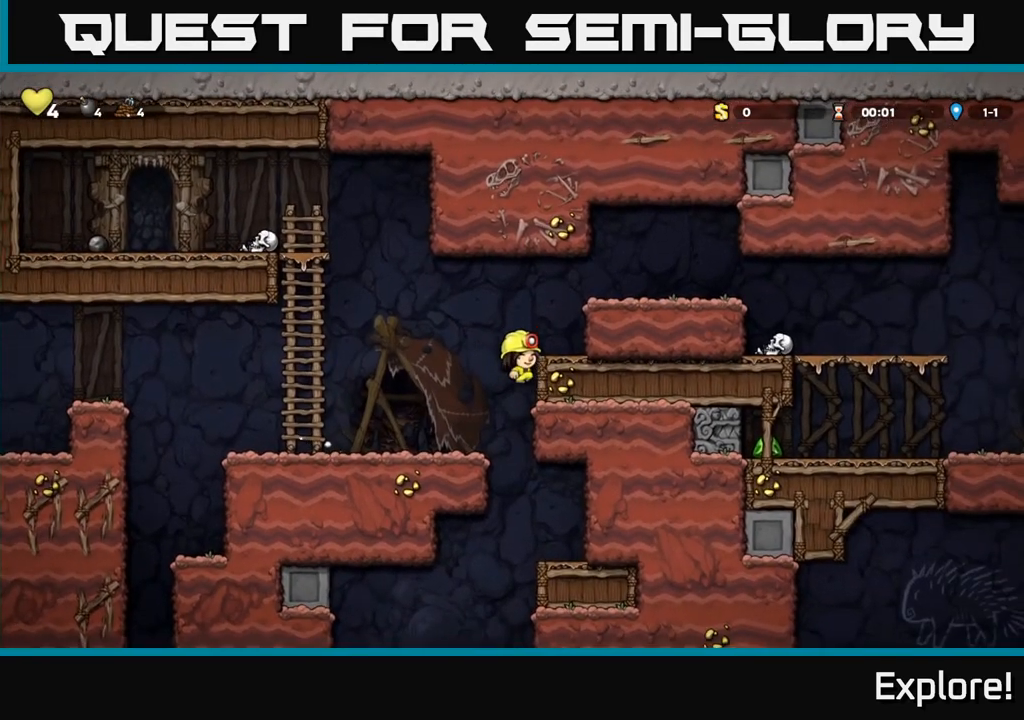
{"buttons": ["DPAD_RIGHT"], "left_stick": "center", "right_stick": "center", "events": [[83, "A", "up"], [283, "A", "down"], [400, "A", "up"]]}
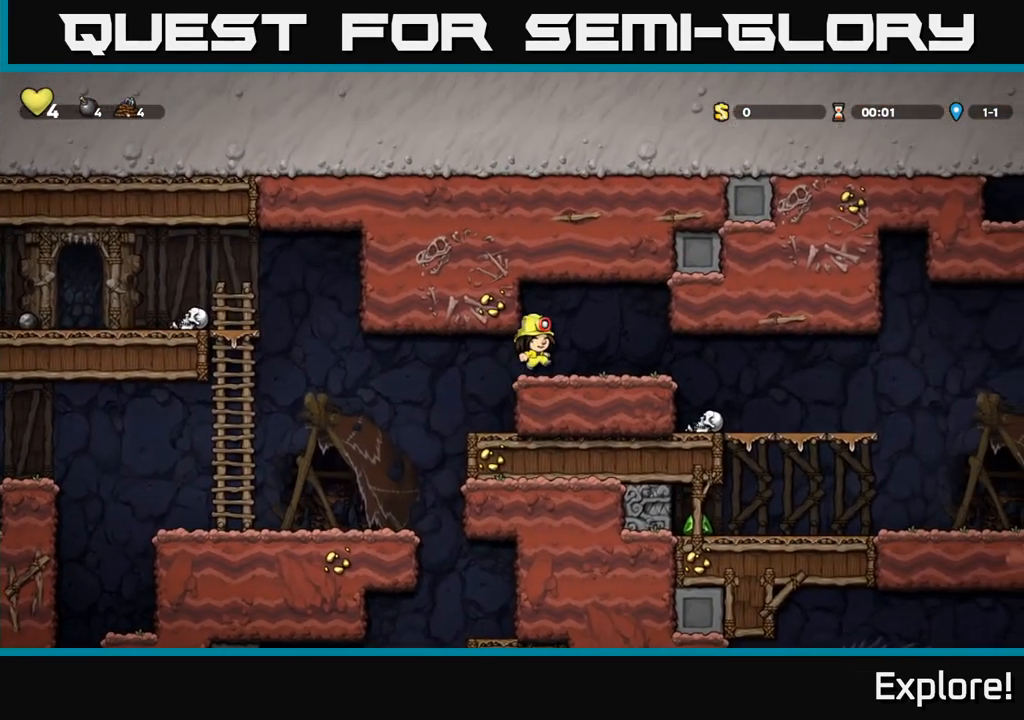
{"buttons": ["DPAD_RIGHT"], "left_stick": "center", "right_stick": "center", "events": []}
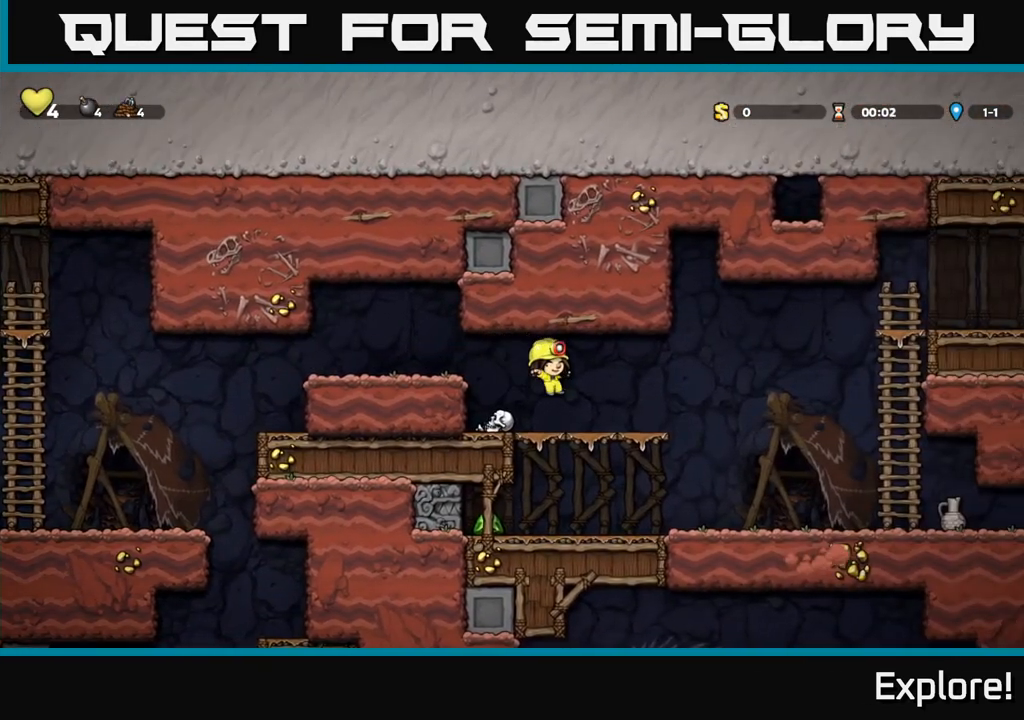
{"buttons": [], "left_stick": "center", "right_stick": "center", "events": [[183, "DPAD_RIGHT", "up"], [250, "DPAD_LEFT", "down"], [300, "DPAD_DOWN", "down"], [317, "A", "down"], [383, "X", "down"], [400, "A", "up"], [433, "DPAD_DOWN", "up"], [450, "DPAD_LEFT", "up"], [483, "X", "up"]]}
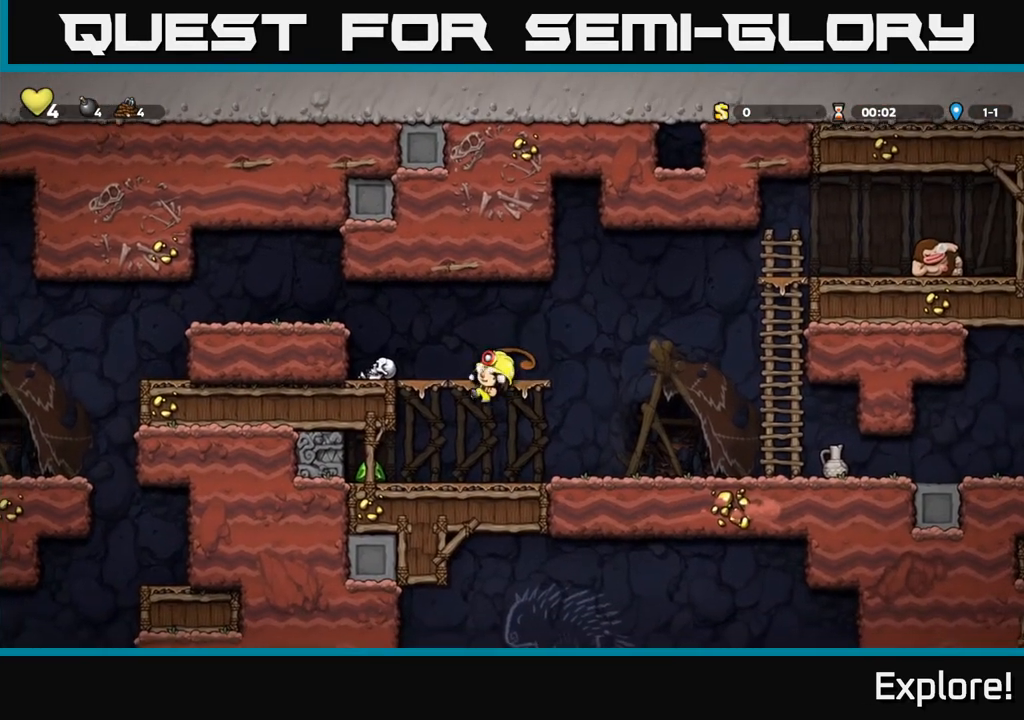
{"buttons": ["DPAD_LEFT"], "left_stick": "center", "right_stick": "center", "events": [[117, "DPAD_RIGHT", "down"], [167, "A", "down"], [383, "A", "up"], [417, "DPAD_RIGHT", "up"], [467, "DPAD_LEFT", "down"]]}
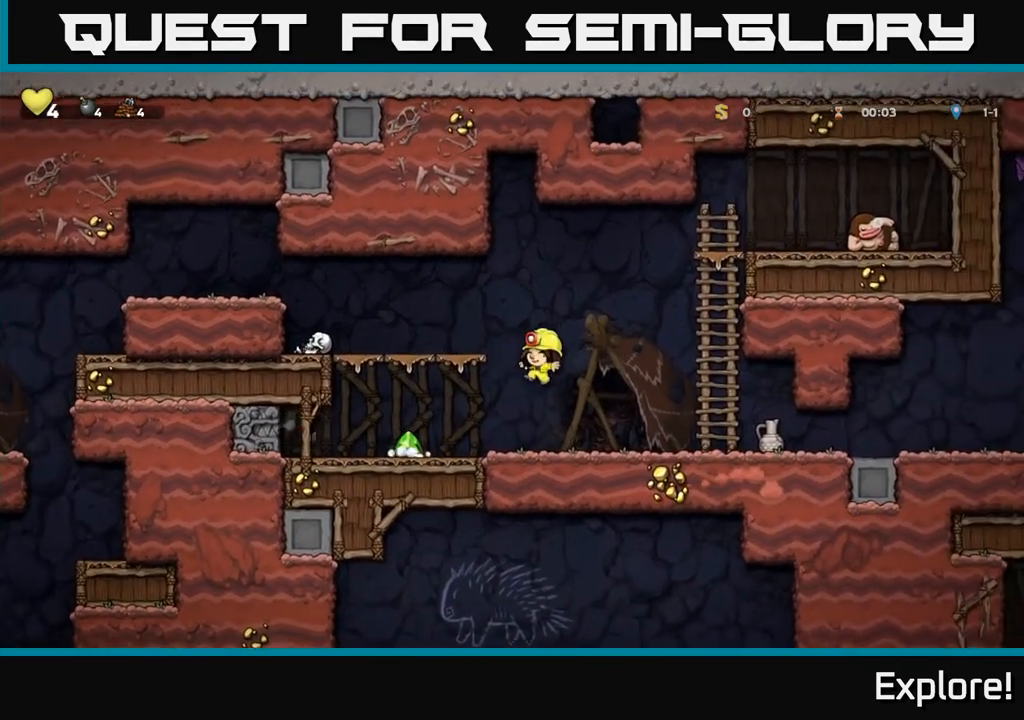
{"buttons": ["DPAD_RIGHT"], "left_stick": "center", "right_stick": "center", "events": [[317, "DPAD_LEFT", "up"], [367, "DPAD_RIGHT", "down"]]}
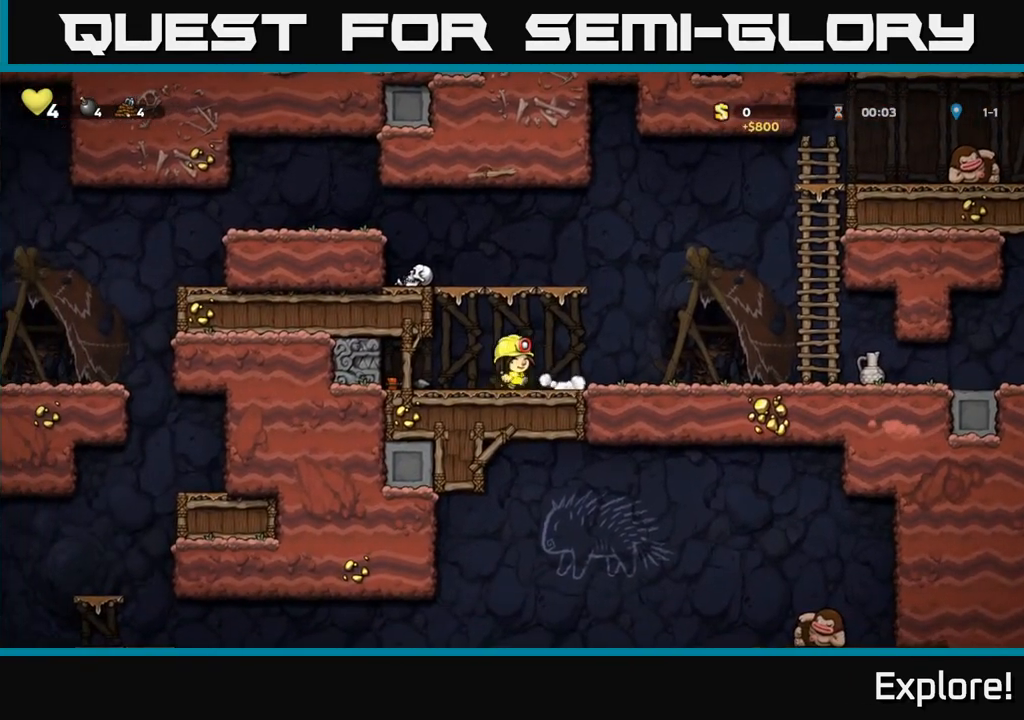
{"buttons": ["A", "DPAD_RIGHT"], "left_stick": "center", "right_stick": "center", "events": [[383, "A", "down"]]}
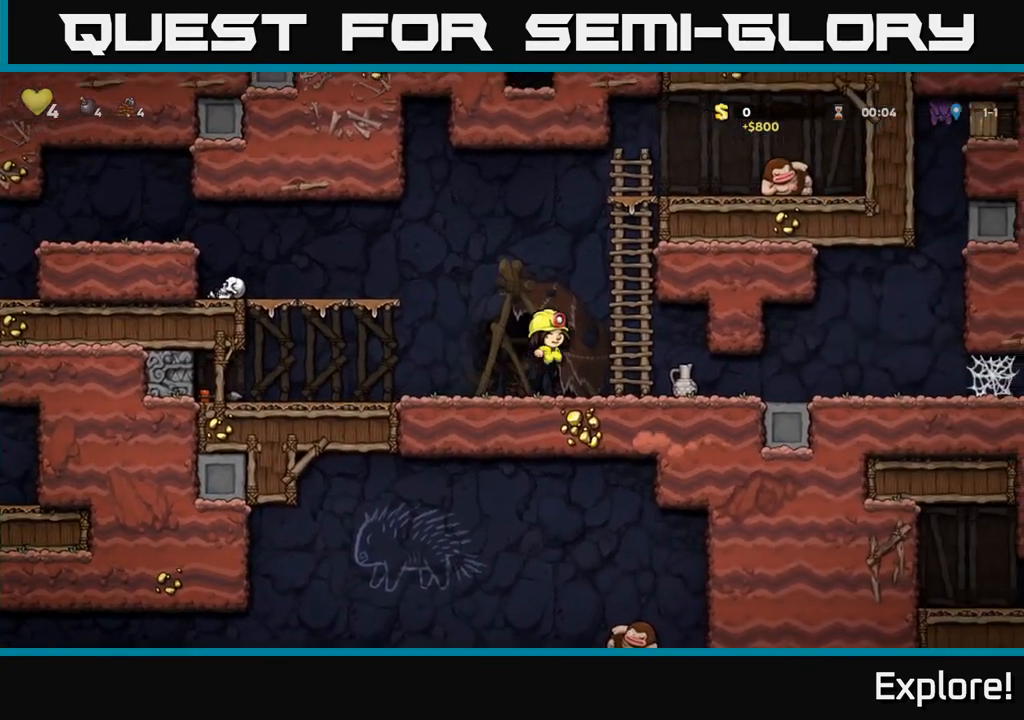
{"buttons": ["X", "DPAD_DOWN"], "left_stick": "center", "right_stick": "center", "events": [[17, "A", "up"], [233, "DPAD_RIGHT", "up"], [250, "DPAD_DOWN", "down"], [433, "X", "down"]]}
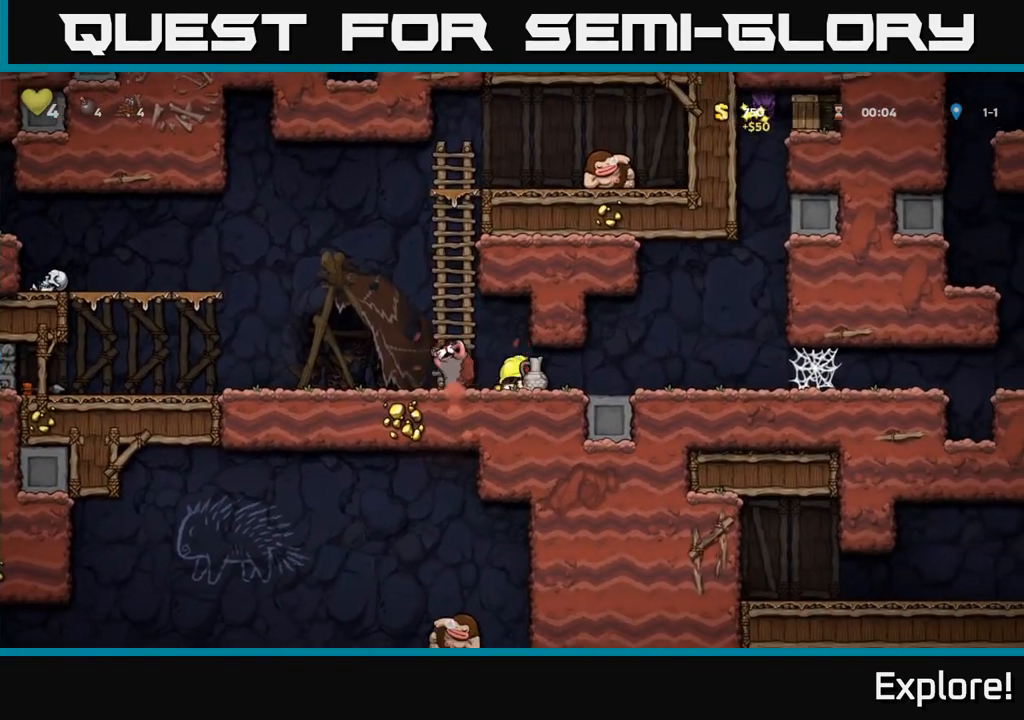
{"buttons": ["DPAD_RIGHT"], "left_stick": "center", "right_stick": "center", "events": [[17, "DPAD_DOWN", "up"], [17, "DPAD_RIGHT", "down"], [50, "X", "up"], [183, "DPAD_RIGHT", "up"], [217, "DPAD_LEFT", "down"], [300, "X", "down"], [333, "DPAD_LEFT", "up"], [367, "X", "up"], [417, "DPAD_RIGHT", "down"]]}
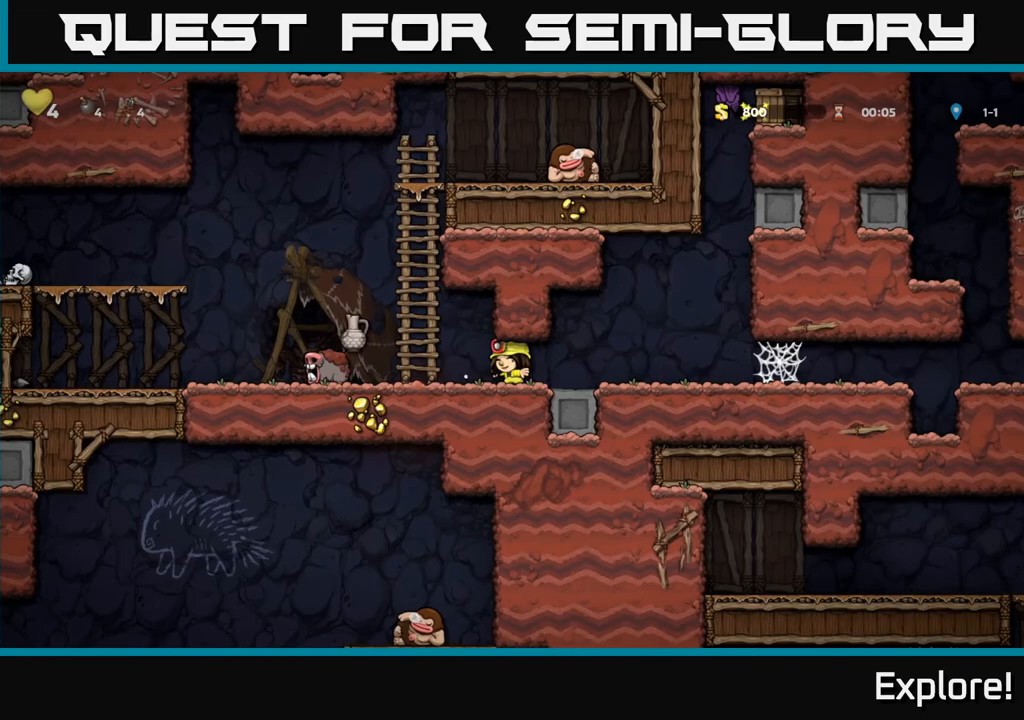
{"buttons": ["A"], "left_stick": "center", "right_stick": "center", "events": [[17, "DPAD_RIGHT", "up"], [50, "DPAD_LEFT", "down"], [417, "A", "down"], [467, "DPAD_LEFT", "up"]]}
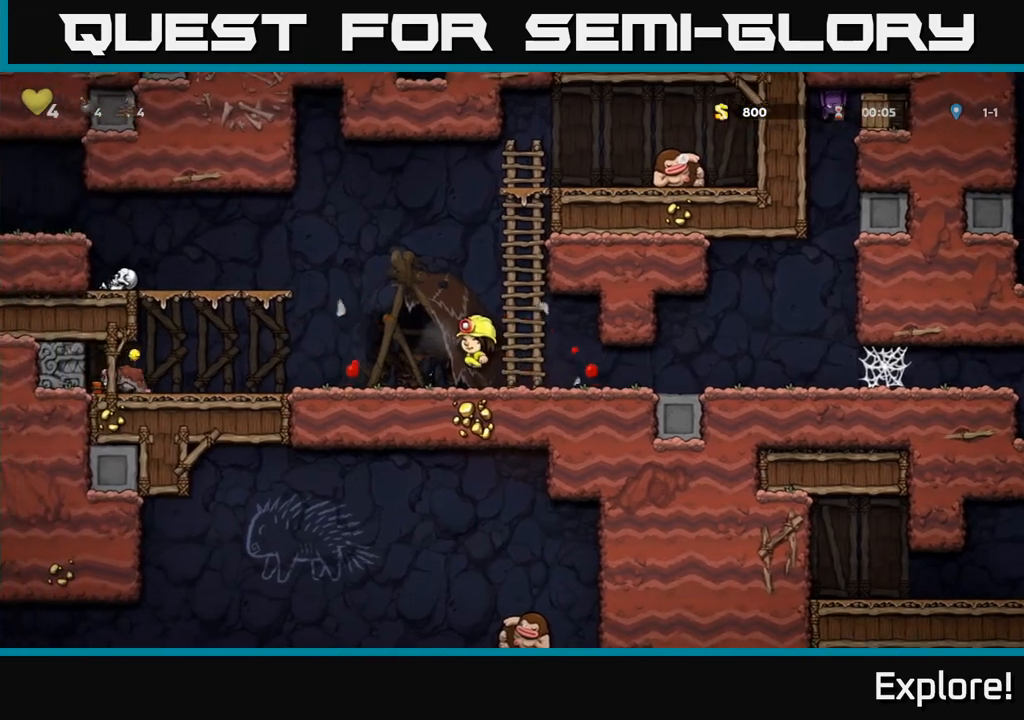
{"buttons": ["DPAD_UP"], "left_stick": "center", "right_stick": "center", "events": [[17, "DPAD_RIGHT", "down"], [17, "DPAD_UP", "down"], [267, "A", "up"], [283, "DPAD_RIGHT", "up"]]}
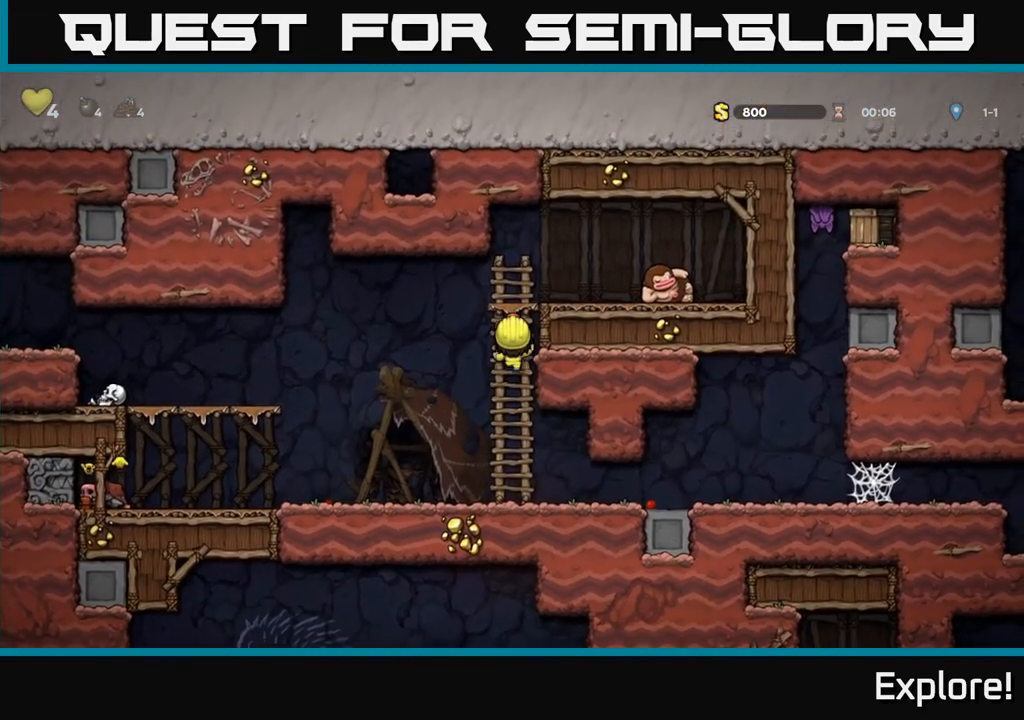
{"buttons": ["DPAD_LEFT"], "left_stick": "center", "right_stick": "center", "events": [[83, "A", "down"], [83, "DPAD_RIGHT", "down"], [117, "DPAD_UP", "up"], [183, "X", "down"], [250, "A", "up"], [267, "X", "up"], [333, "DPAD_RIGHT", "up"], [383, "DPAD_LEFT", "down"]]}
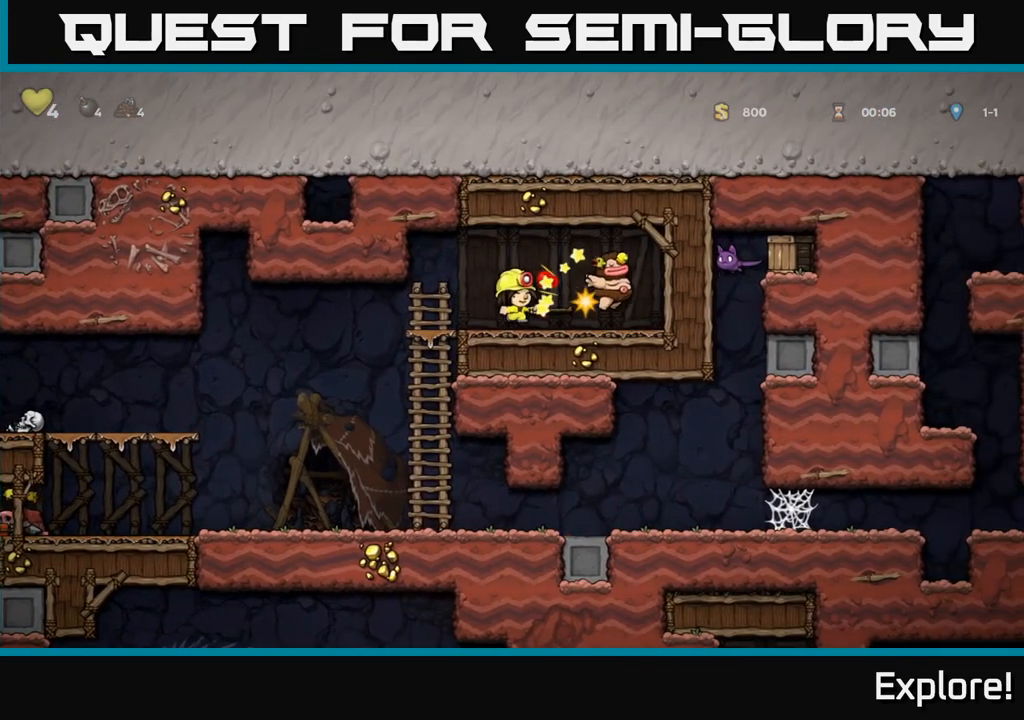
{"buttons": ["DPAD_RIGHT"], "left_stick": "center", "right_stick": "center", "events": [[50, "DPAD_LEFT", "up"], [317, "DPAD_RIGHT", "down"]]}
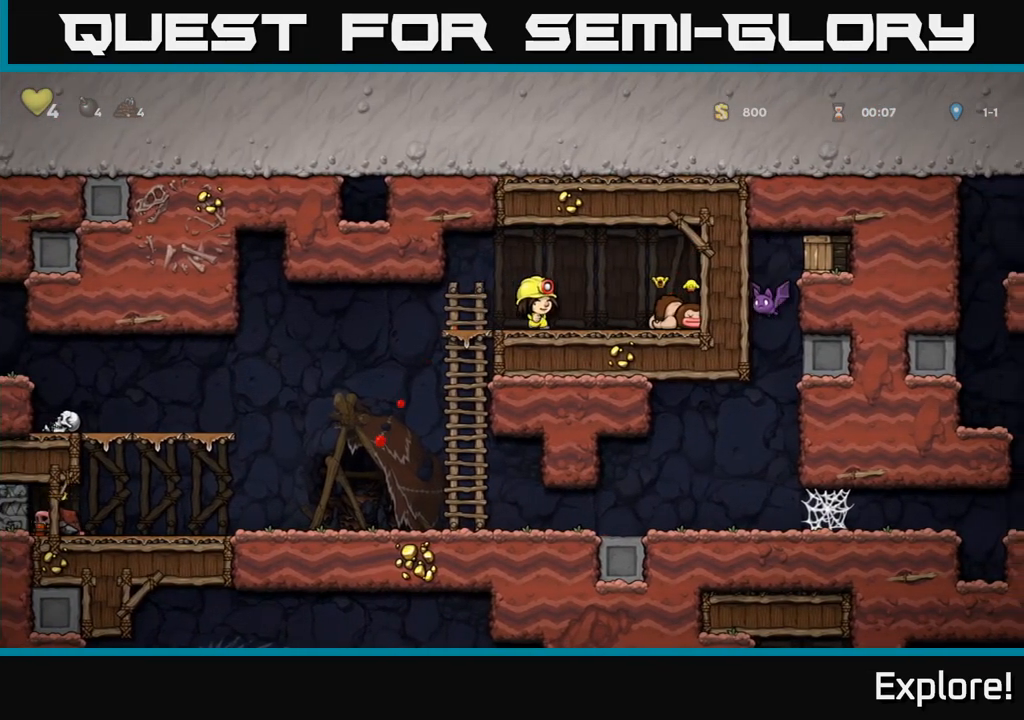
{"buttons": ["DPAD_LEFT"], "left_stick": "center", "right_stick": "center", "events": [[250, "DPAD_DOWN", "down"], [317, "DPAD_RIGHT", "up"], [317, "X", "down"], [350, "DPAD_LEFT", "down"], [367, "DPAD_DOWN", "up"], [433, "X", "up"]]}
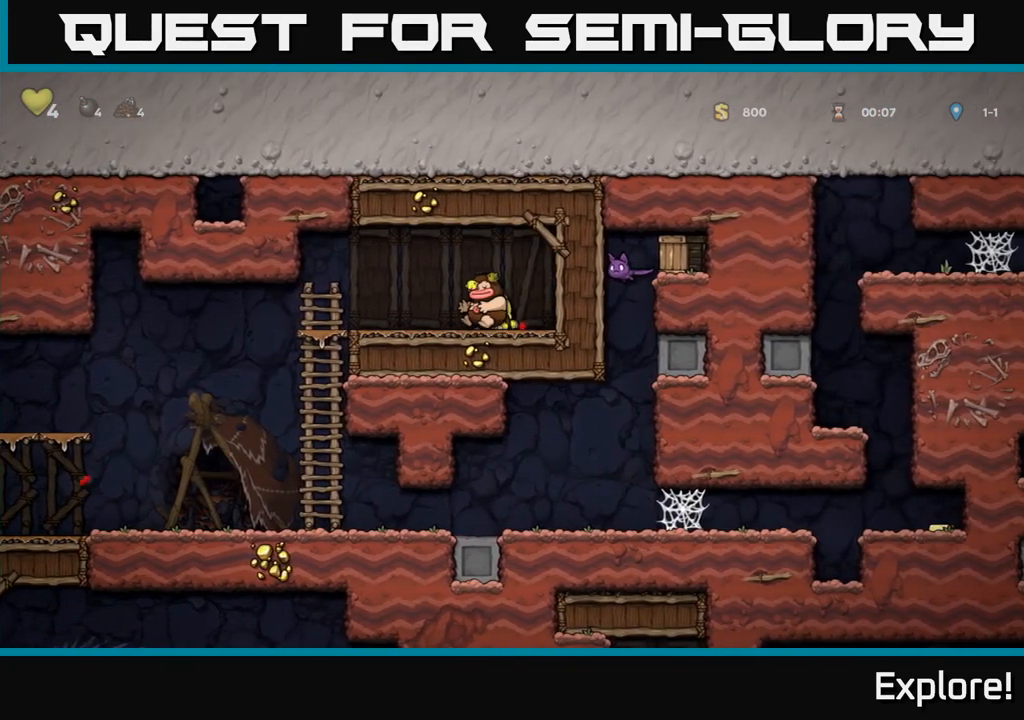
{"buttons": ["A", "DPAD_DOWN"], "left_stick": "center", "right_stick": "center", "events": [[333, "DPAD_DOWN", "down"], [367, "DPAD_LEFT", "up"], [417, "A", "down"]]}
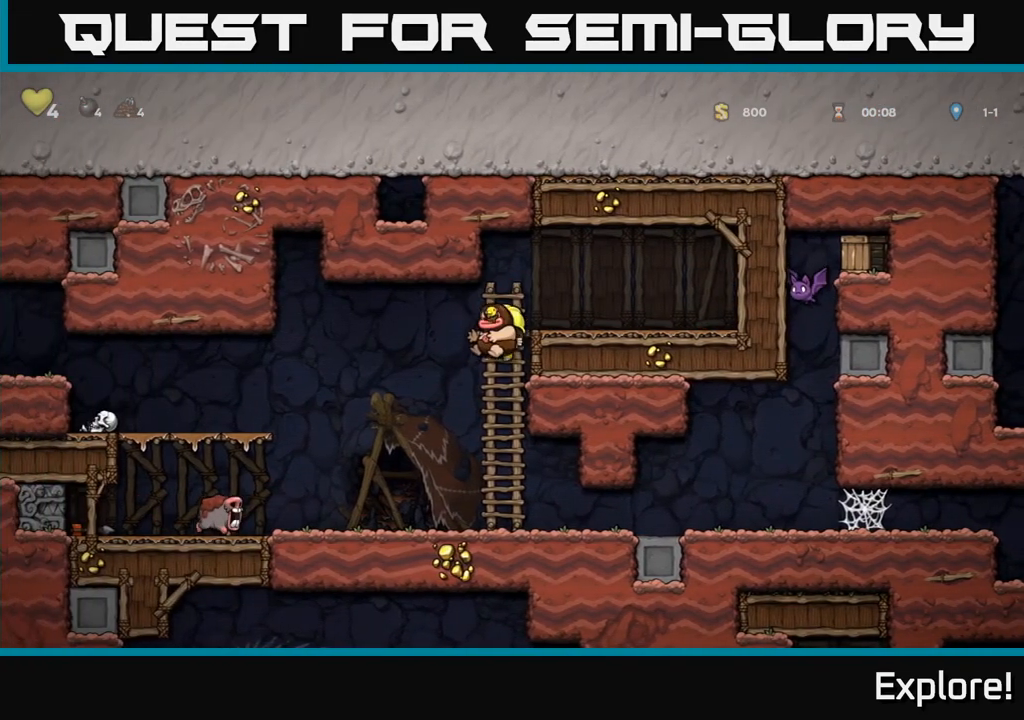
{"buttons": ["DPAD_RIGHT"], "left_stick": "center", "right_stick": "center", "events": [[33, "A", "up"], [117, "DPAD_DOWN", "up"], [167, "DPAD_LEFT", "down"], [267, "DPAD_LEFT", "up"], [283, "X", "down"], [350, "X", "up"], [383, "DPAD_RIGHT", "down"]]}
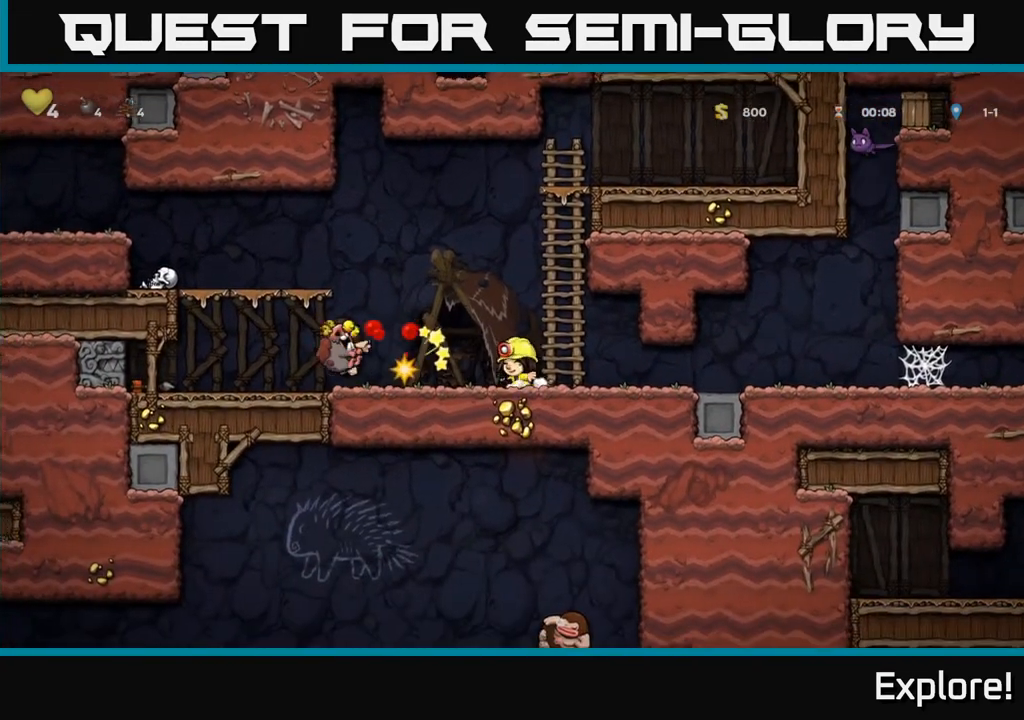
{"buttons": ["DPAD_RIGHT"], "left_stick": "center", "right_stick": "center", "events": [[150, "DPAD_RIGHT", "up"], [333, "DPAD_RIGHT", "down"]]}
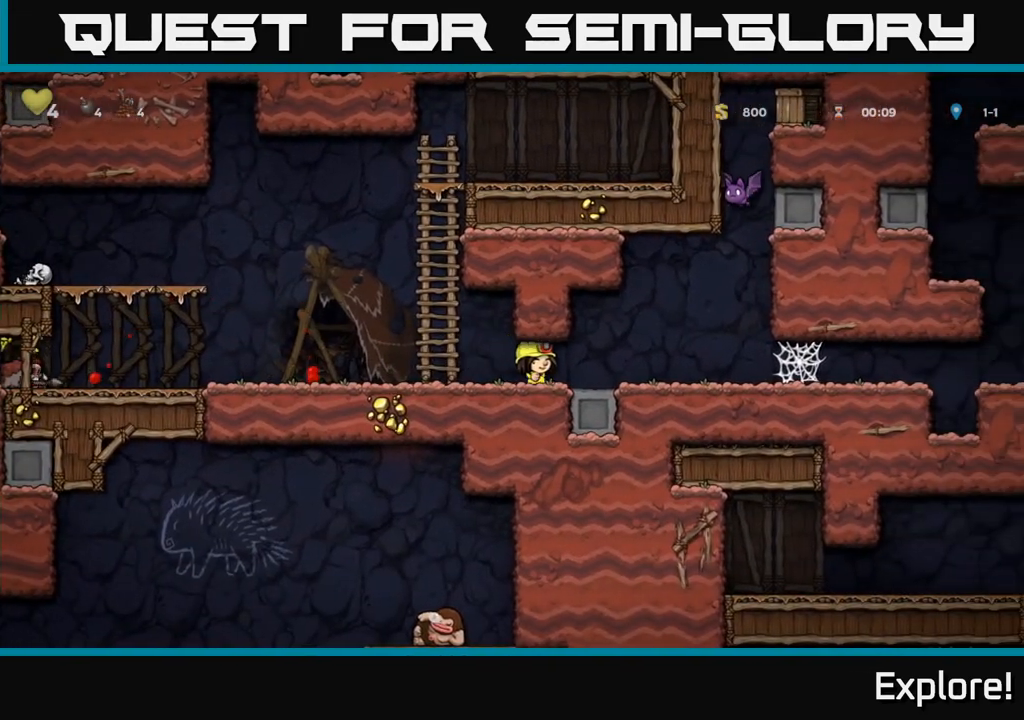
{"buttons": ["A", "X"], "left_stick": "center", "right_stick": "center", "events": [[167, "DPAD_RIGHT", "up"], [450, "X", "down"], [500, "A", "down"]]}
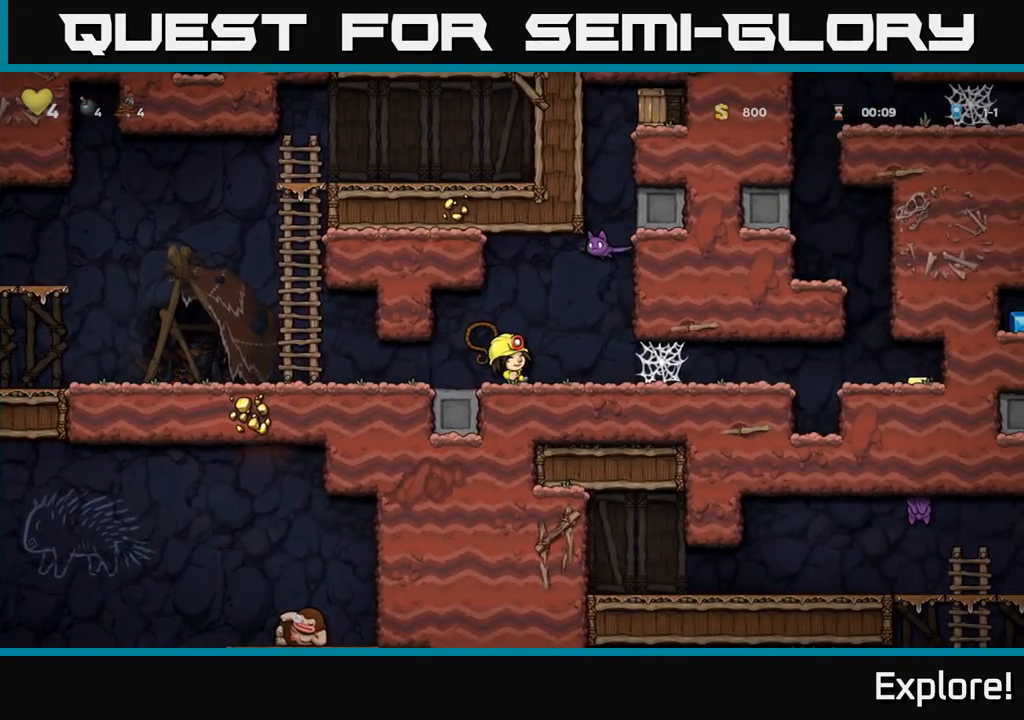
{"buttons": ["X"], "left_stick": "center", "right_stick": "center", "events": [[200, "X", "up"], [283, "A", "up"], [417, "X", "down"]]}
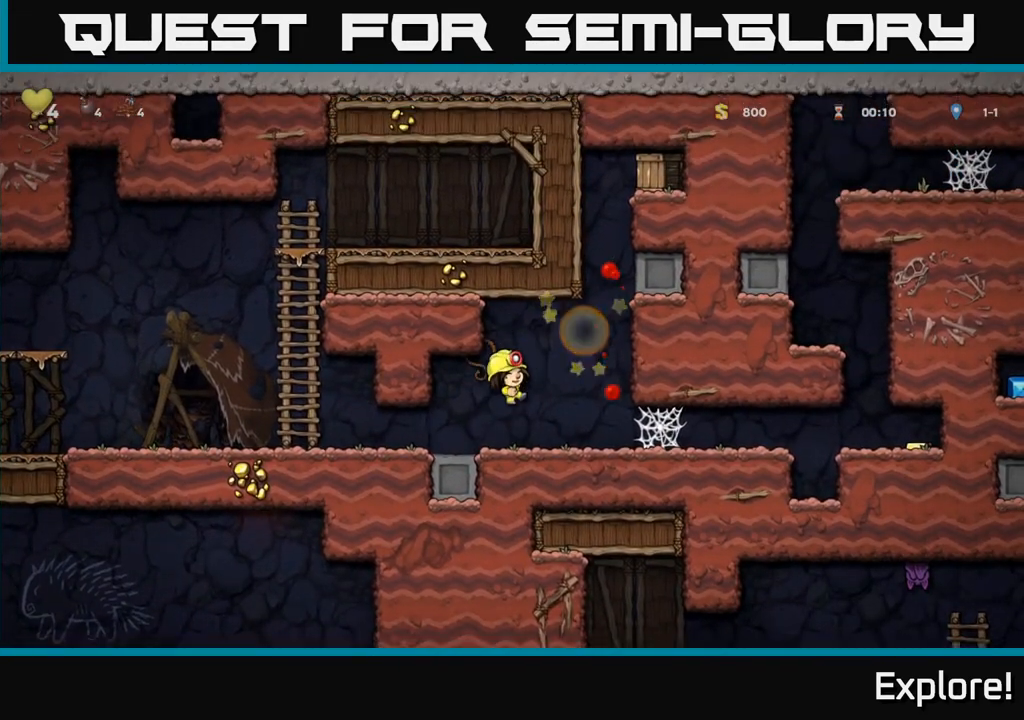
{"buttons": ["A", "DPAD_RIGHT"], "left_stick": "center", "right_stick": "center", "events": [[67, "X", "up"], [367, "DPAD_RIGHT", "down"], [467, "A", "down"]]}
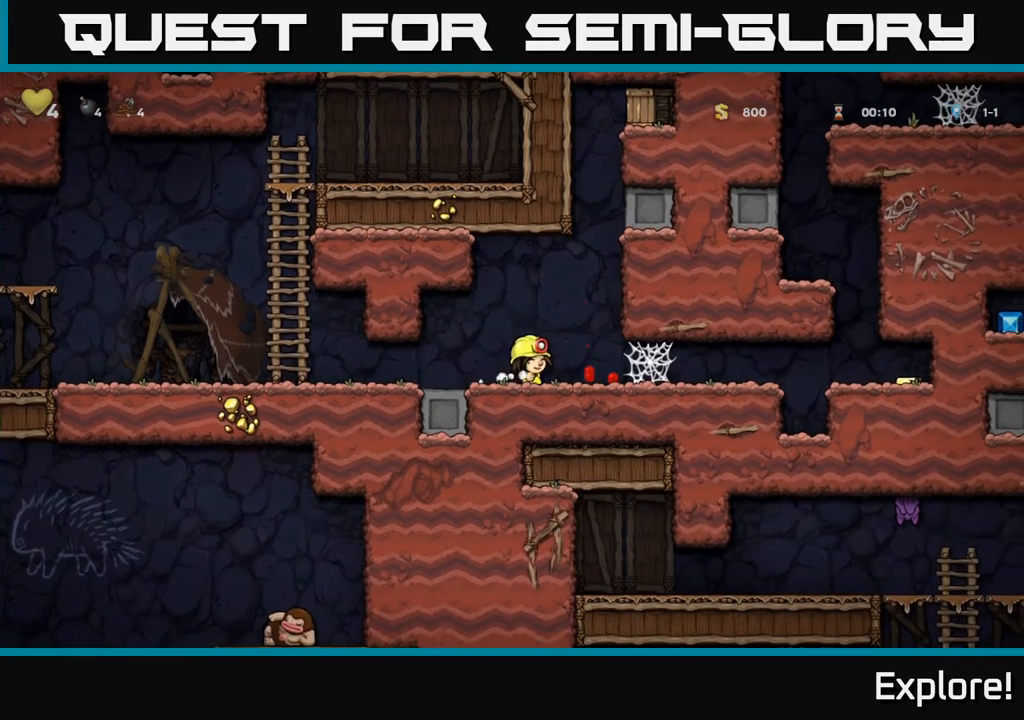
{"buttons": [], "left_stick": "center", "right_stick": "center", "events": [[83, "DPAD_UP", "down"], [117, "DPAD_RIGHT", "up"], [133, "R1", "down"], [200, "DPAD_LEFT", "down"], [217, "A", "up"], [233, "R1", "up"], [250, "DPAD_UP", "up"], [417, "DPAD_LEFT", "up"]]}
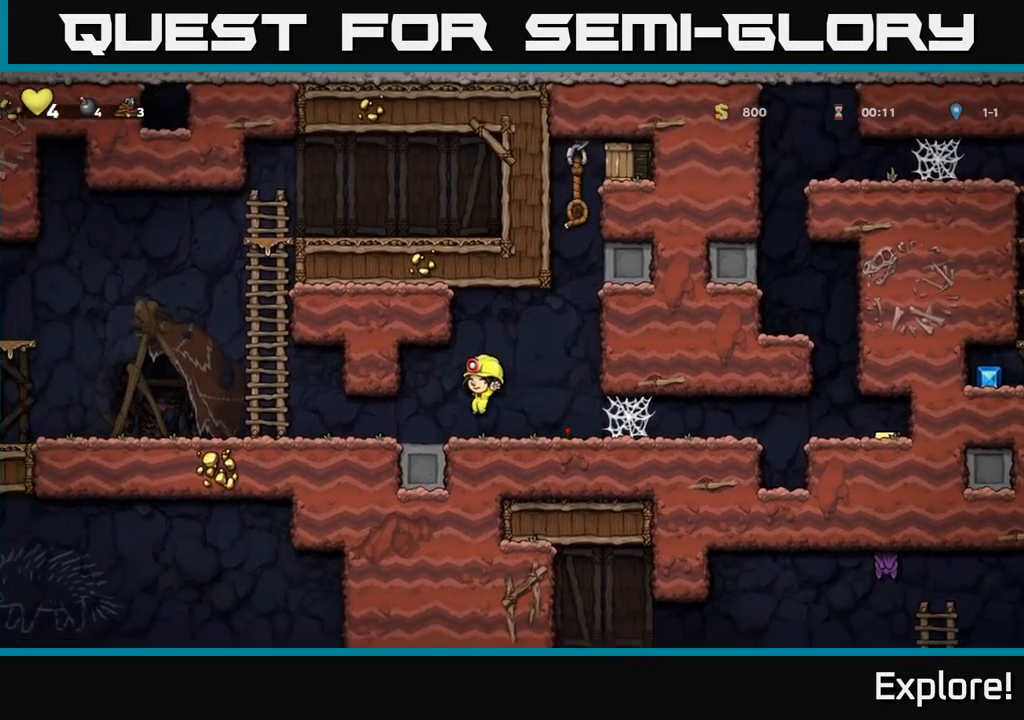
{"buttons": ["A", "DPAD_UP"], "left_stick": "center", "right_stick": "center", "events": [[50, "DPAD_RIGHT", "down"], [83, "A", "down"], [233, "DPAD_UP", "down"], [300, "A", "up"], [317, "DPAD_RIGHT", "up"], [383, "A", "down"]]}
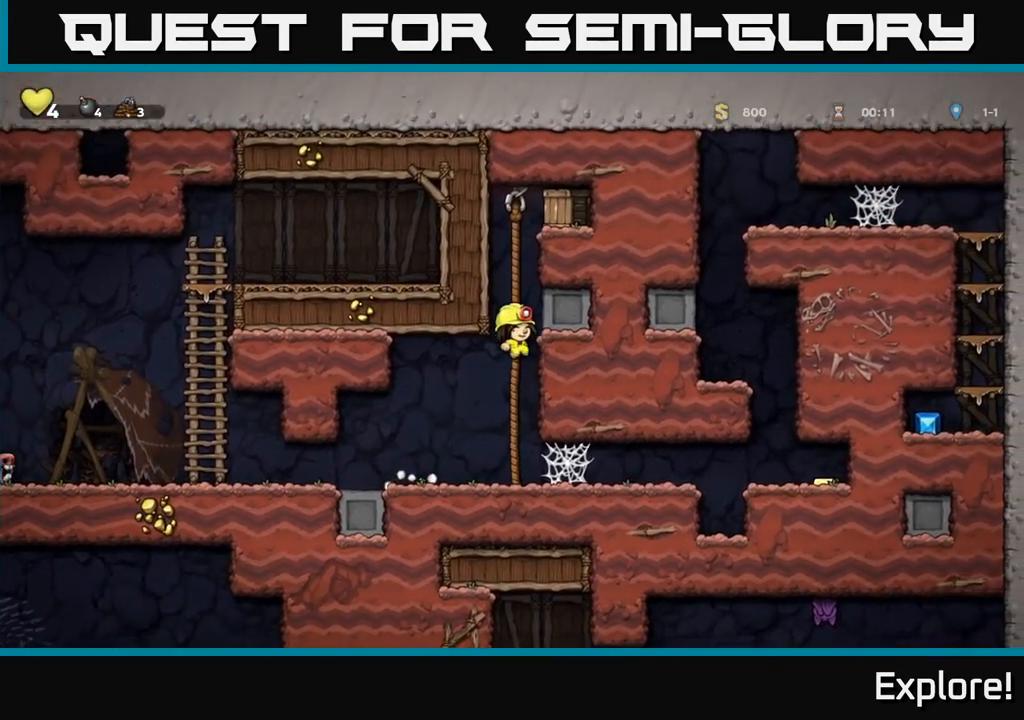
{"buttons": ["A", "DPAD_RIGHT"], "left_stick": "center", "right_stick": "center", "events": [[50, "A", "up"], [283, "A", "down"], [283, "DPAD_RIGHT", "down"], [300, "DPAD_UP", "up"], [317, "X", "down"], [417, "DPAD_UP", "down"], [450, "X", "up"], [500, "DPAD_UP", "up"]]}
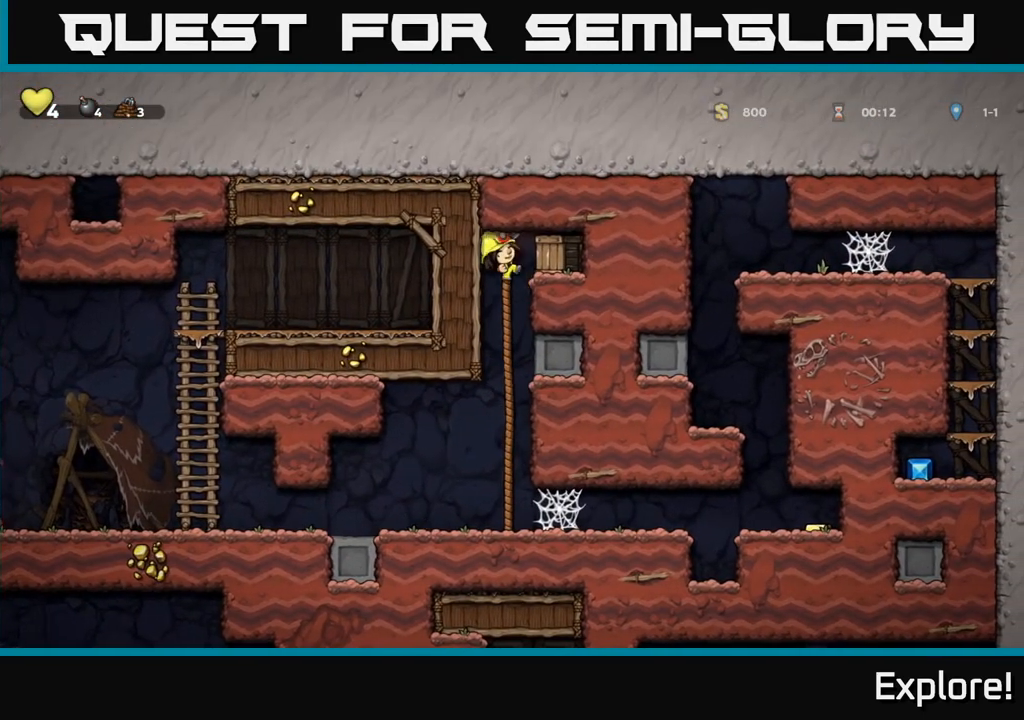
{"buttons": ["DPAD_RIGHT"], "left_stick": "center", "right_stick": "center", "events": [[67, "A", "up"], [150, "DPAD_RIGHT", "up"], [350, "DPAD_RIGHT", "down"]]}
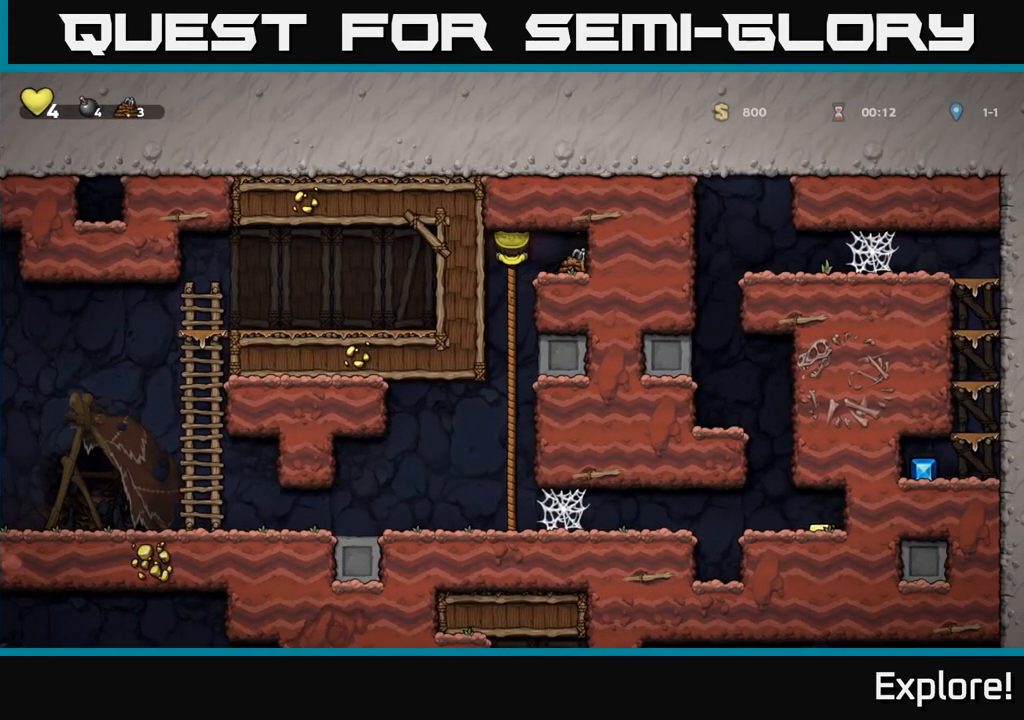
{"buttons": ["DPAD_LEFT"], "left_stick": "center", "right_stick": "center", "events": [[33, "A", "down"], [133, "A", "up"], [283, "DPAD_RIGHT", "up"], [367, "DPAD_LEFT", "down"]]}
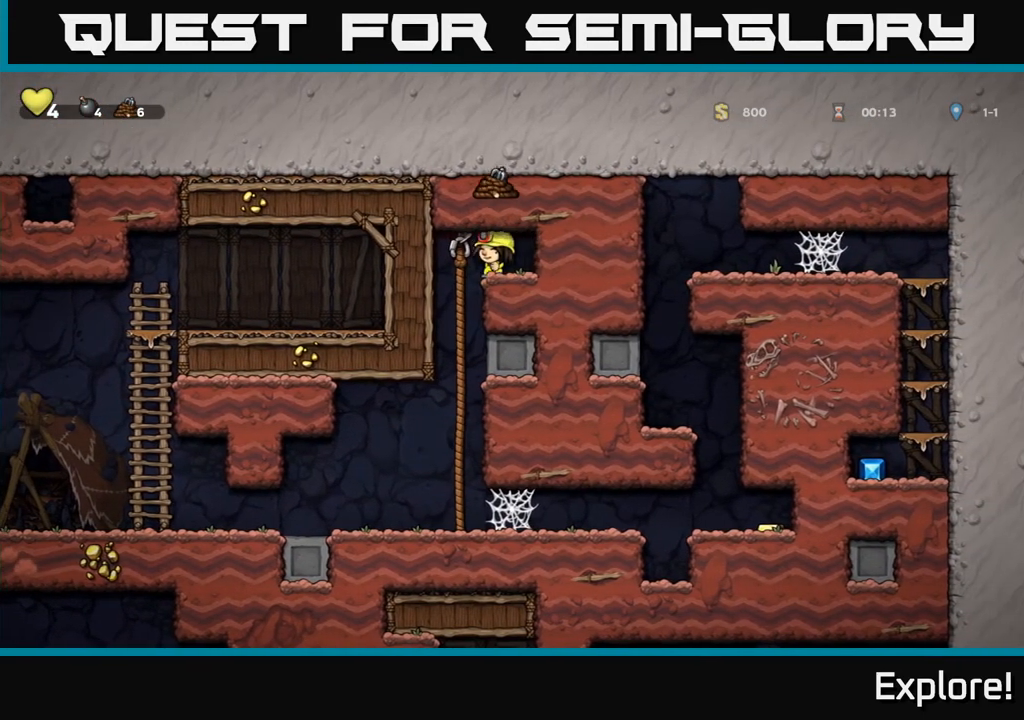
{"buttons": [], "left_stick": "center", "right_stick": "center", "events": [[17, "DPAD_UP", "down"], [33, "DPAD_LEFT", "up"], [133, "DPAD_UP", "up"], [167, "DPAD_DOWN", "down"], [183, "A", "down"], [300, "A", "up"], [317, "DPAD_DOWN", "up"]]}
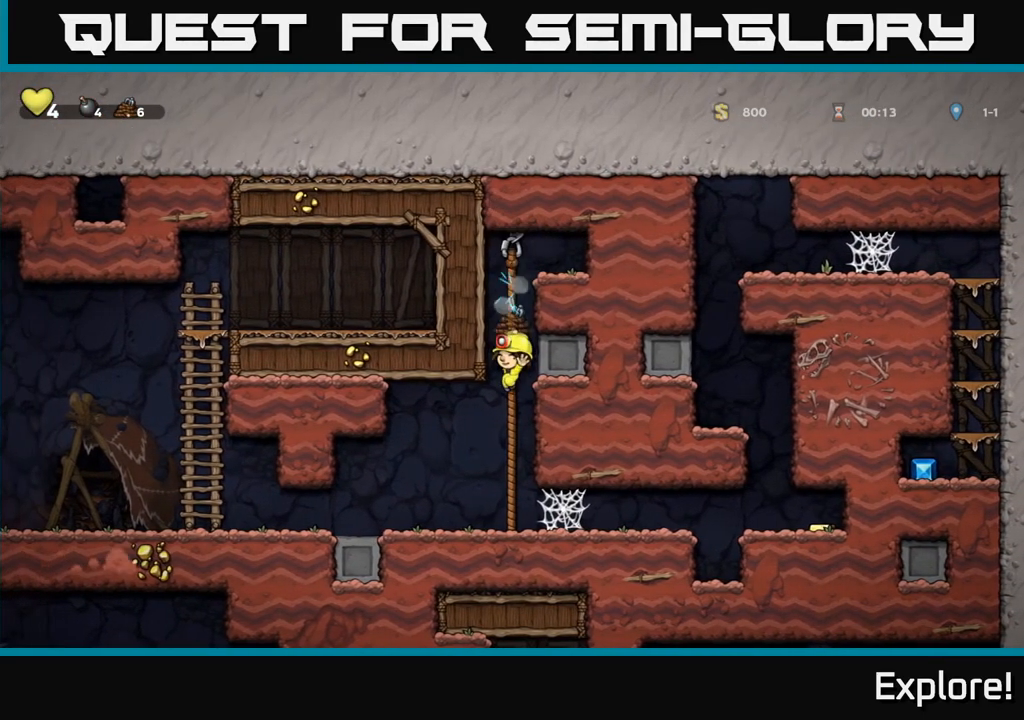
{"buttons": [], "left_stick": "center", "right_stick": "center", "events": [[50, "DPAD_RIGHT", "down"], [233, "A", "down"], [317, "A", "up"], [400, "A", "down"], [483, "A", "up"], [500, "DPAD_RIGHT", "up"]]}
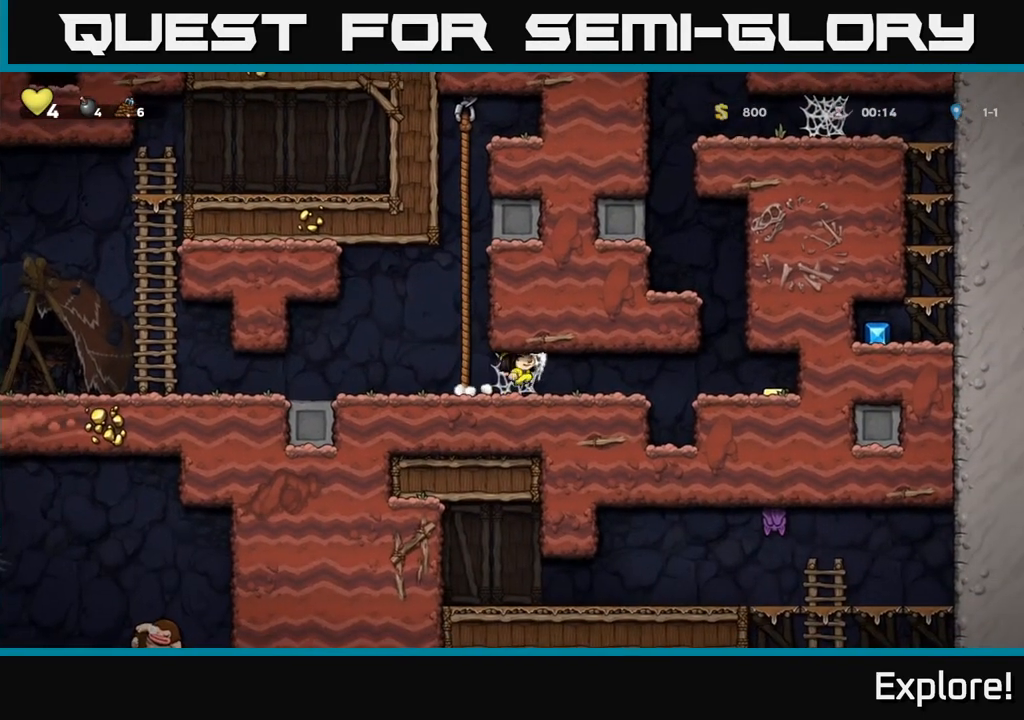
{"buttons": ["A", "DPAD_RIGHT"], "left_stick": "center", "right_stick": "center", "events": [[317, "DPAD_RIGHT", "down"], [450, "A", "down"]]}